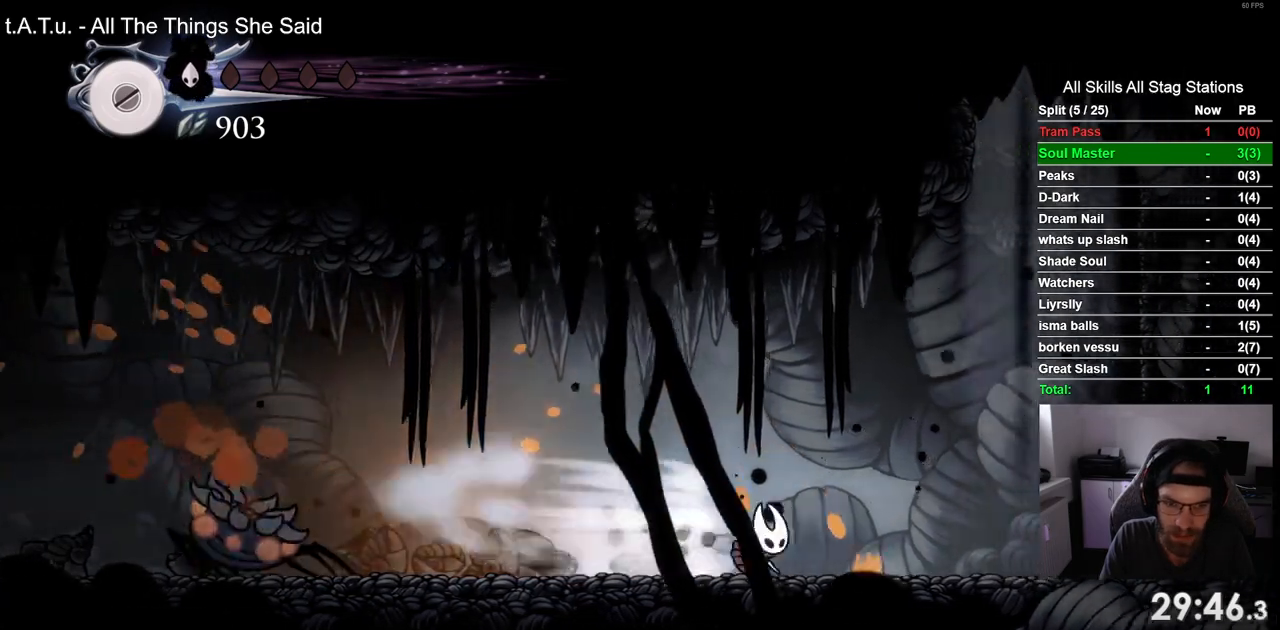
Gameplay with a controller (PlayStation layout); each line is a JSON object with the inputs held at the frame after it (dt_ms = milliseconds from this image to that frame). "events" lists button and stick changes between this image and that frame as [ms after this image, input, new state], when the widget could be followed in between. Not read: R2.
{"dt_ms": 500, "buttons": ["DPAD_LEFT"], "left_stick": "center", "right_stick": "center", "events": [[50, "DPAD_RIGHT", "up"], [133, "DPAD_LEFT", "down"]]}
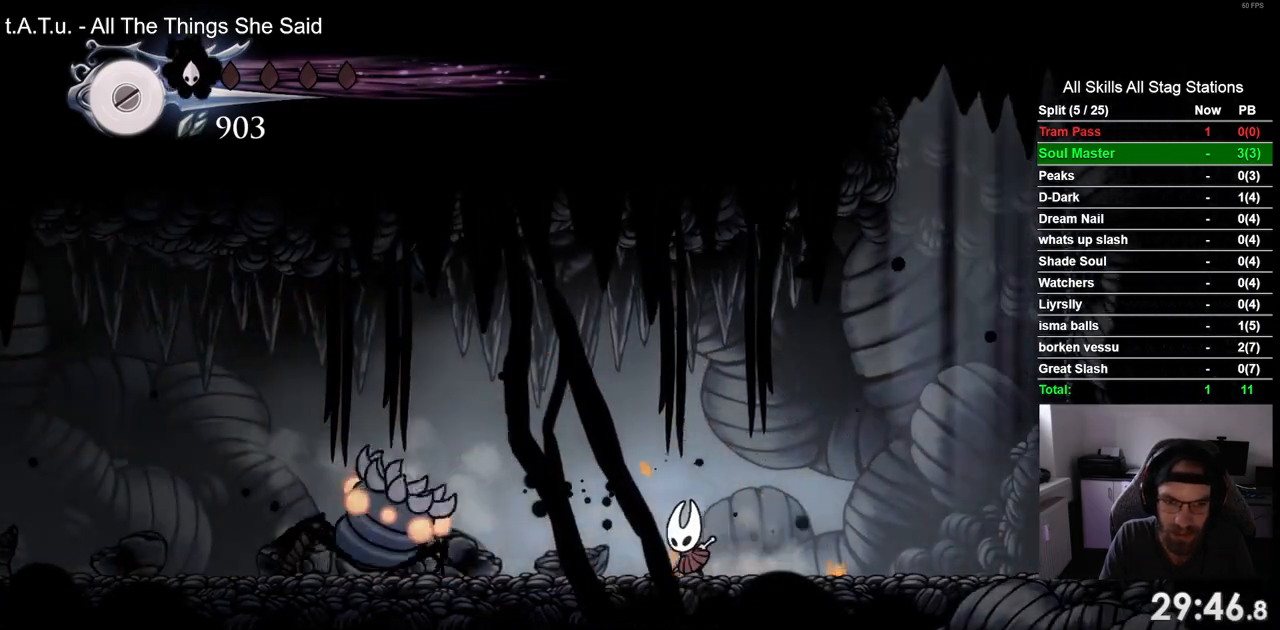
{"dt_ms": 500, "buttons": ["DPAD_LEFT"], "left_stick": "center", "right_stick": "center", "events": [[117, "SQUARE", "down"], [300, "SQUARE", "up"]]}
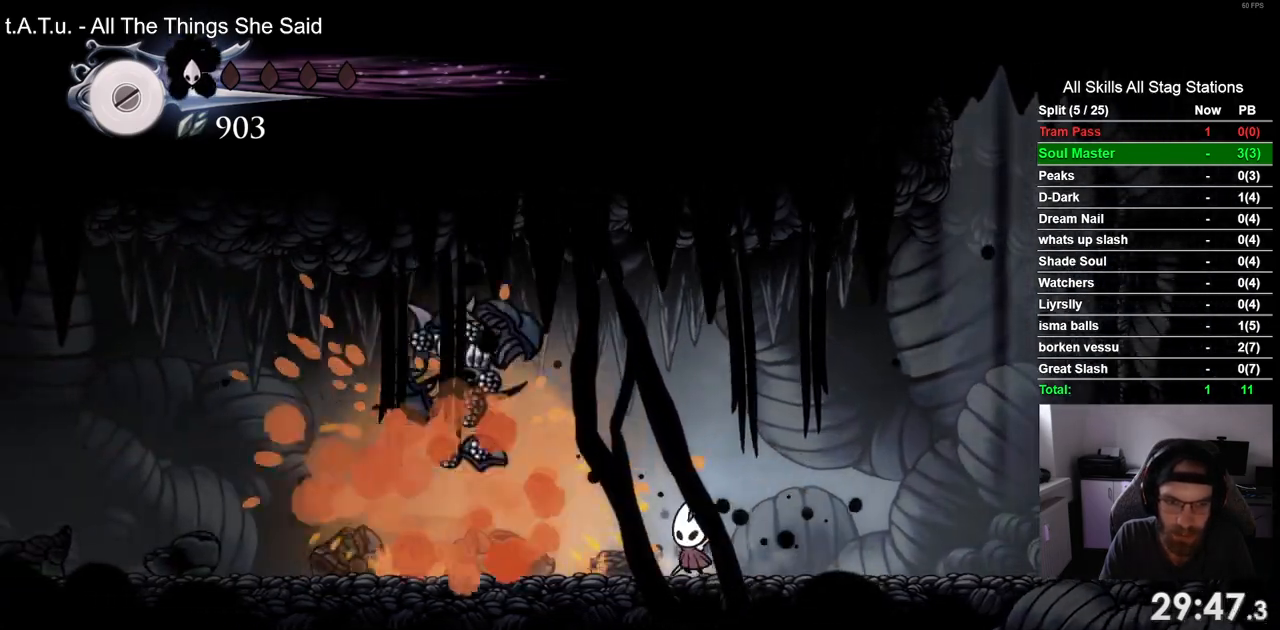
{"dt_ms": 500, "buttons": [], "left_stick": "center", "right_stick": "center", "events": [[417, "DPAD_LEFT", "up"]]}
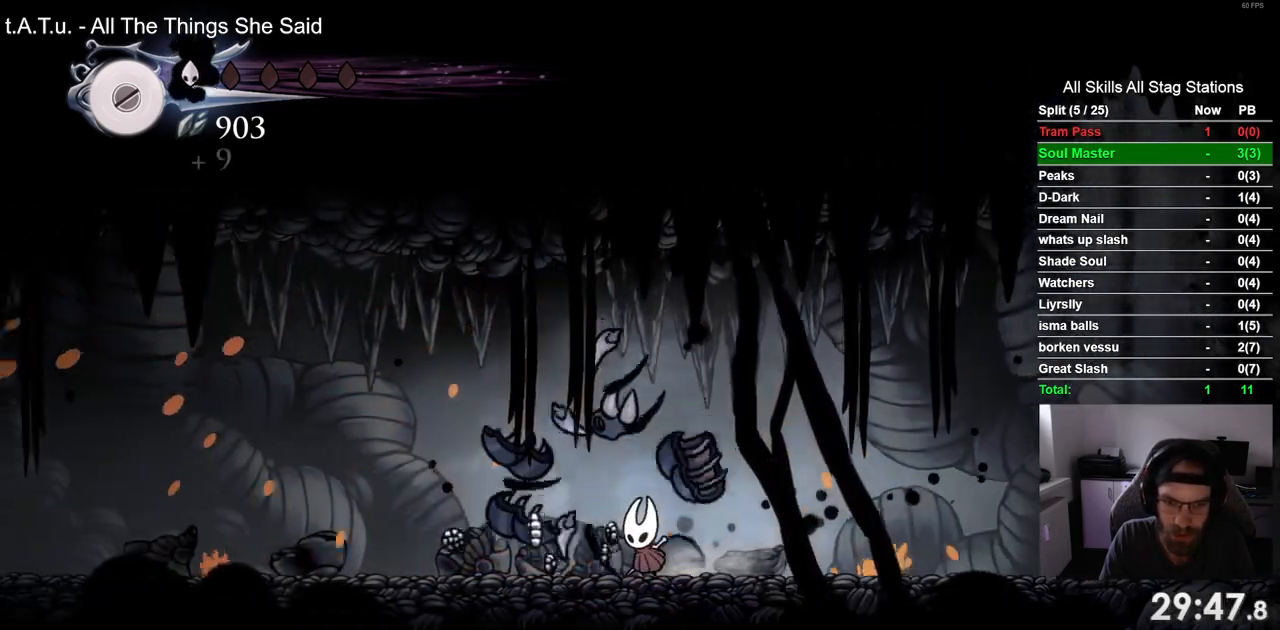
{"dt_ms": 500, "buttons": ["DPAD_LEFT"], "left_stick": "center", "right_stick": "center", "events": [[50, "DPAD_RIGHT", "down"], [233, "DPAD_RIGHT", "up"], [300, "DPAD_LEFT", "down"]]}
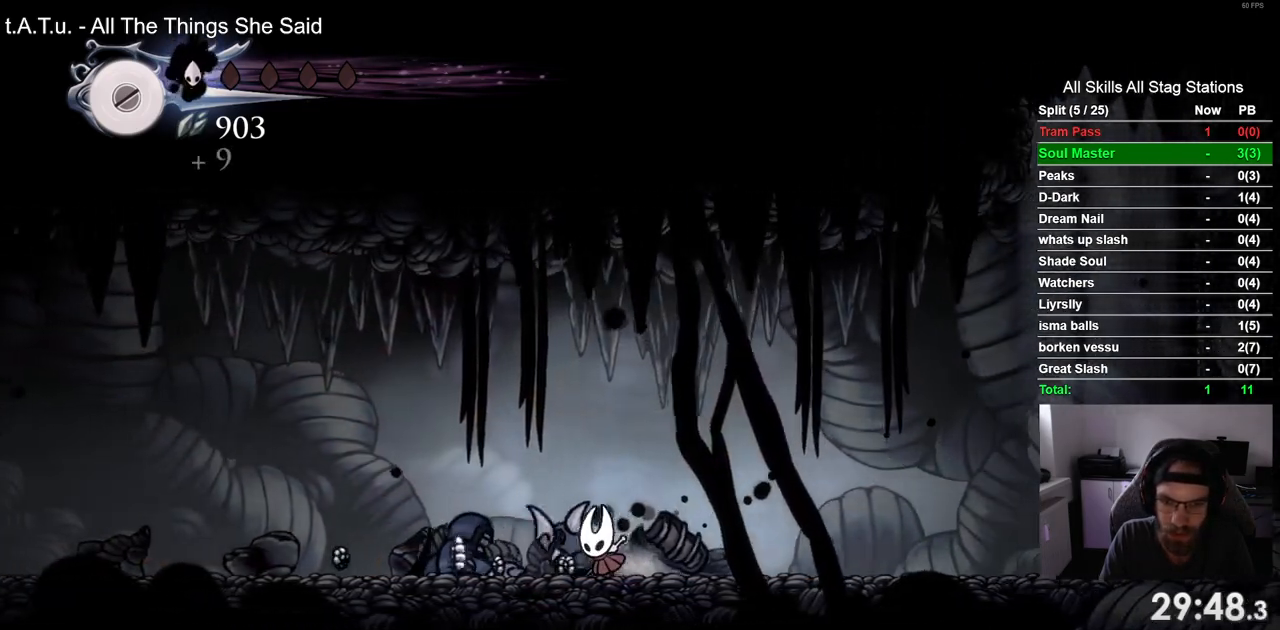
{"dt_ms": 500, "buttons": ["DPAD_LEFT"], "left_stick": "center", "right_stick": "center", "events": []}
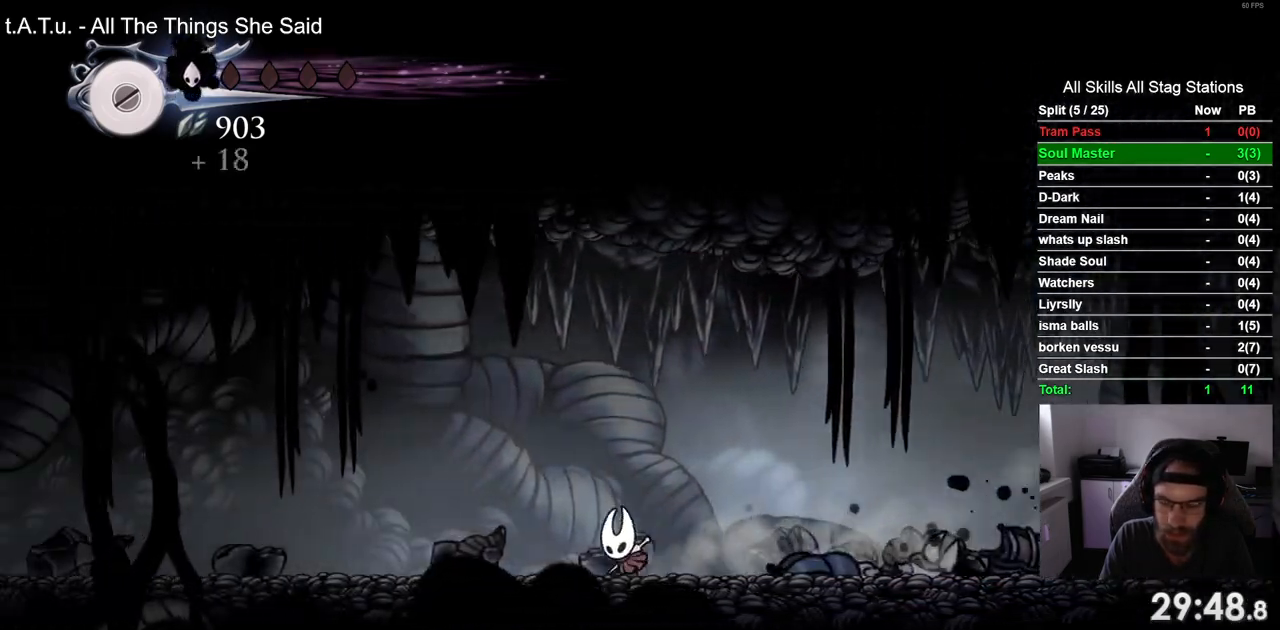
{"dt_ms": 500, "buttons": ["DPAD_LEFT"], "left_stick": "center", "right_stick": "center", "events": []}
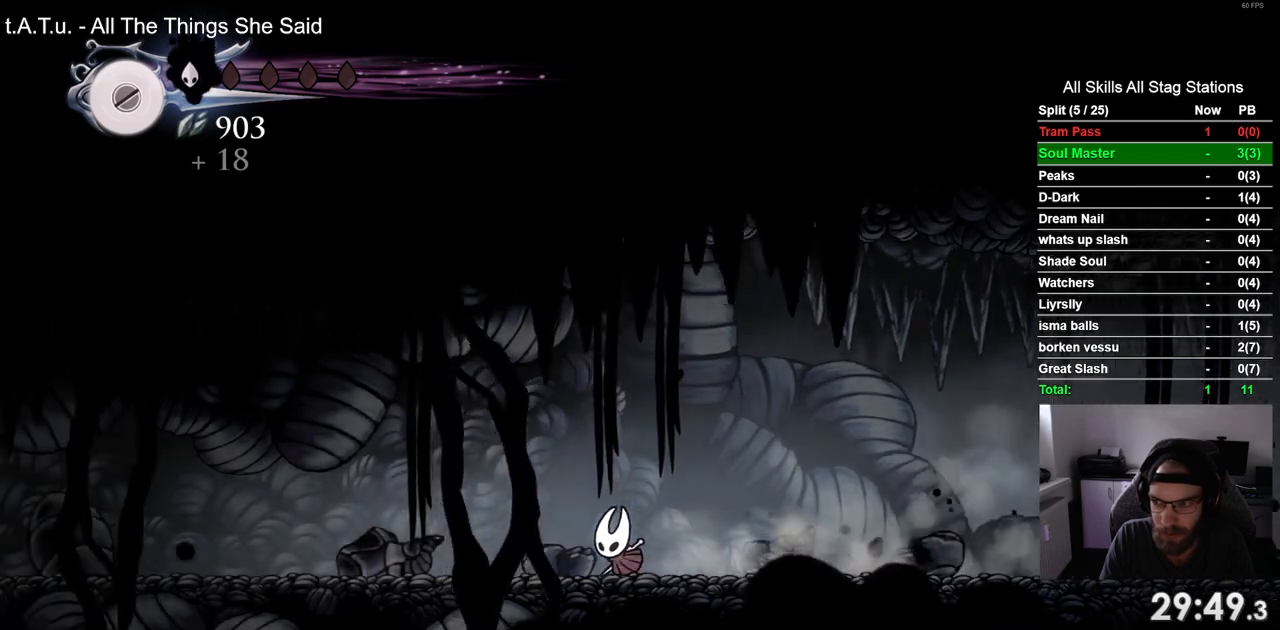
{"dt_ms": 500, "buttons": ["DPAD_LEFT"], "left_stick": "center", "right_stick": "center", "events": []}
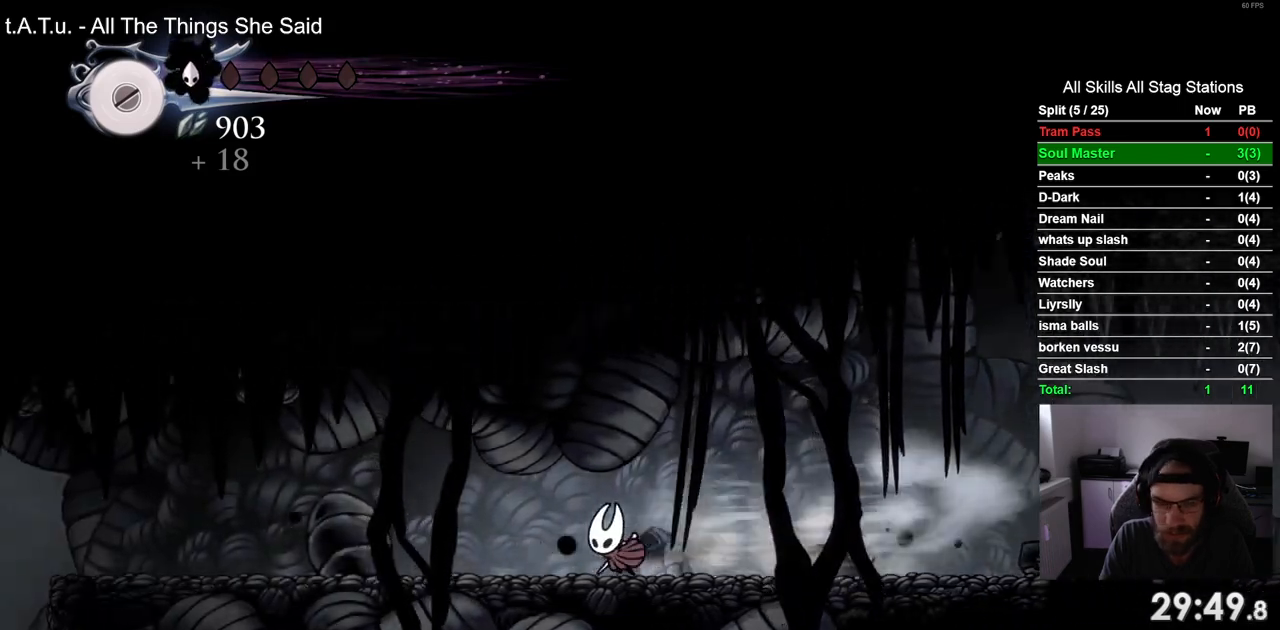
{"dt_ms": 500, "buttons": ["DPAD_LEFT"], "left_stick": "center", "right_stick": "center", "events": []}
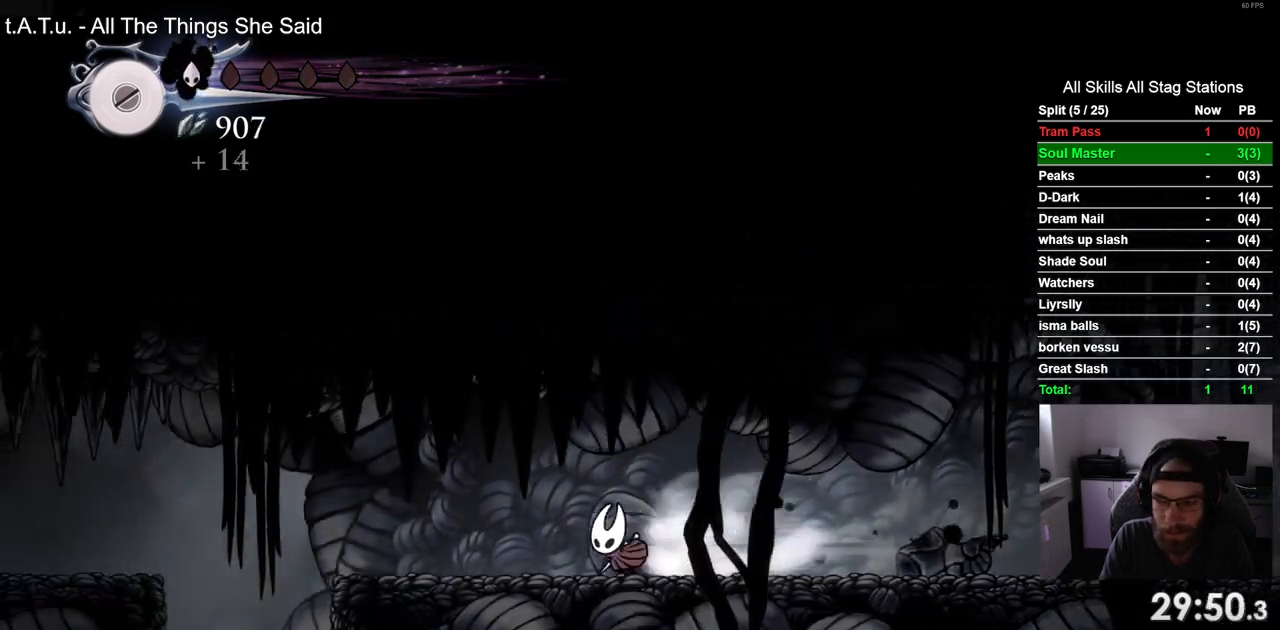
{"dt_ms": 500, "buttons": ["DPAD_LEFT"], "left_stick": "center", "right_stick": "center", "events": [[300, "CROSS", "down"], [483, "CROSS", "up"]]}
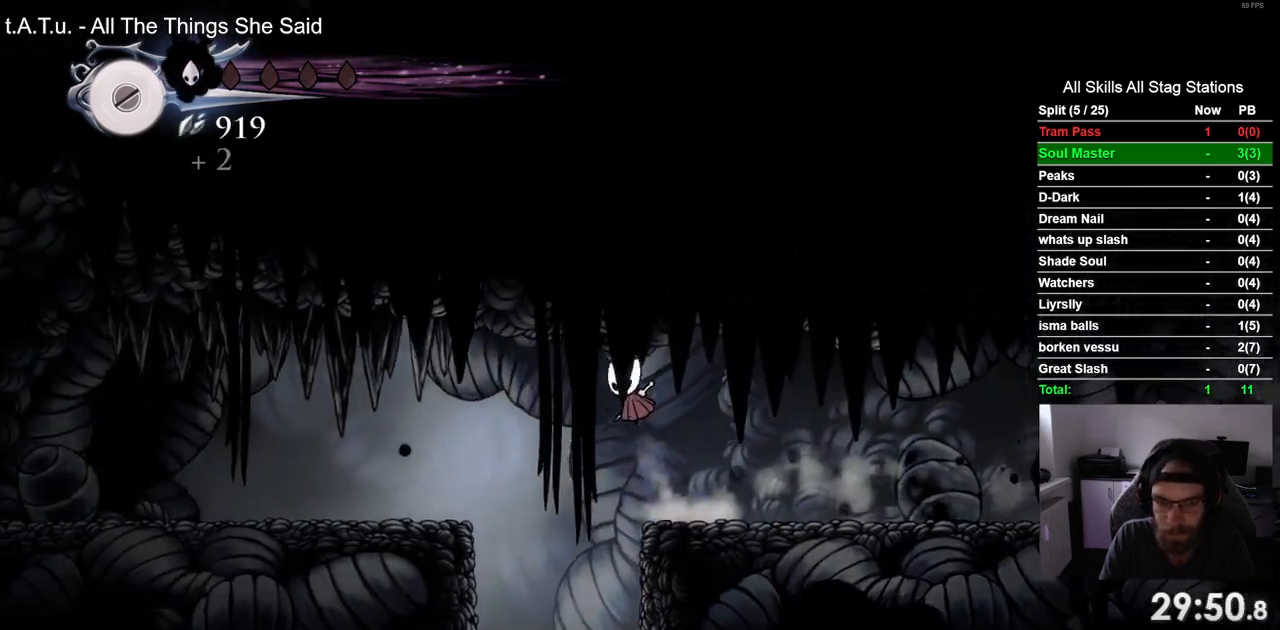
{"dt_ms": 500, "buttons": ["DPAD_LEFT"], "left_stick": "center", "right_stick": "center", "events": []}
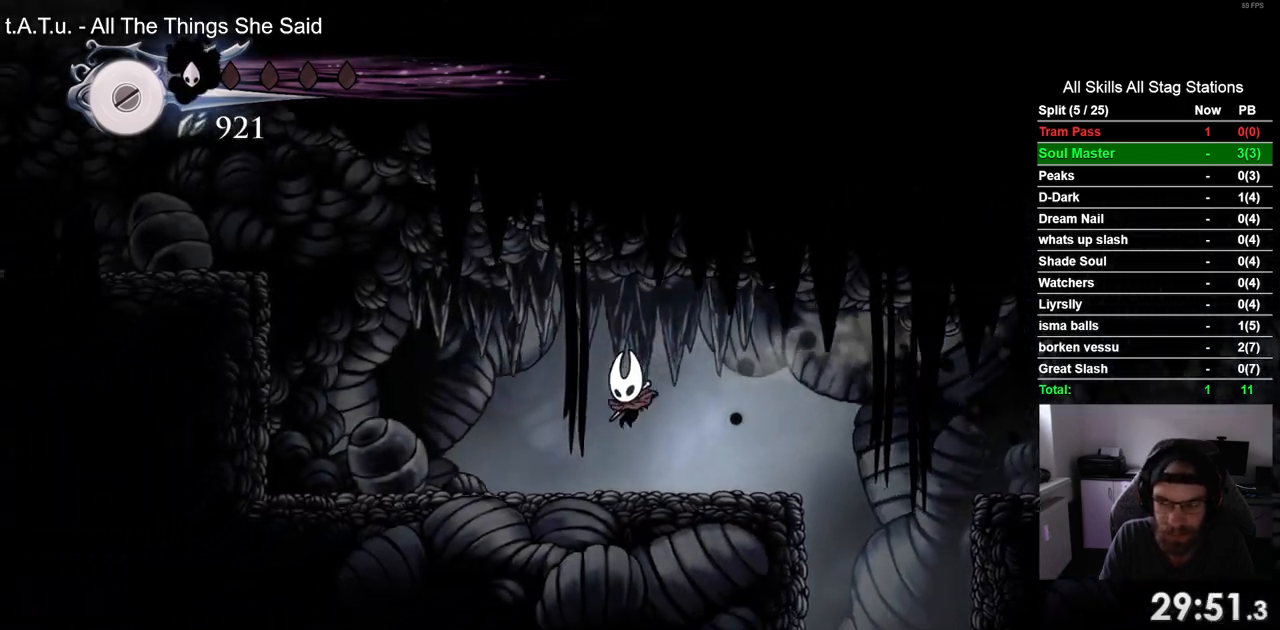
{"dt_ms": 500, "buttons": ["CROSS", "DPAD_LEFT"], "left_stick": "center", "right_stick": "center", "events": [[367, "CROSS", "down"]]}
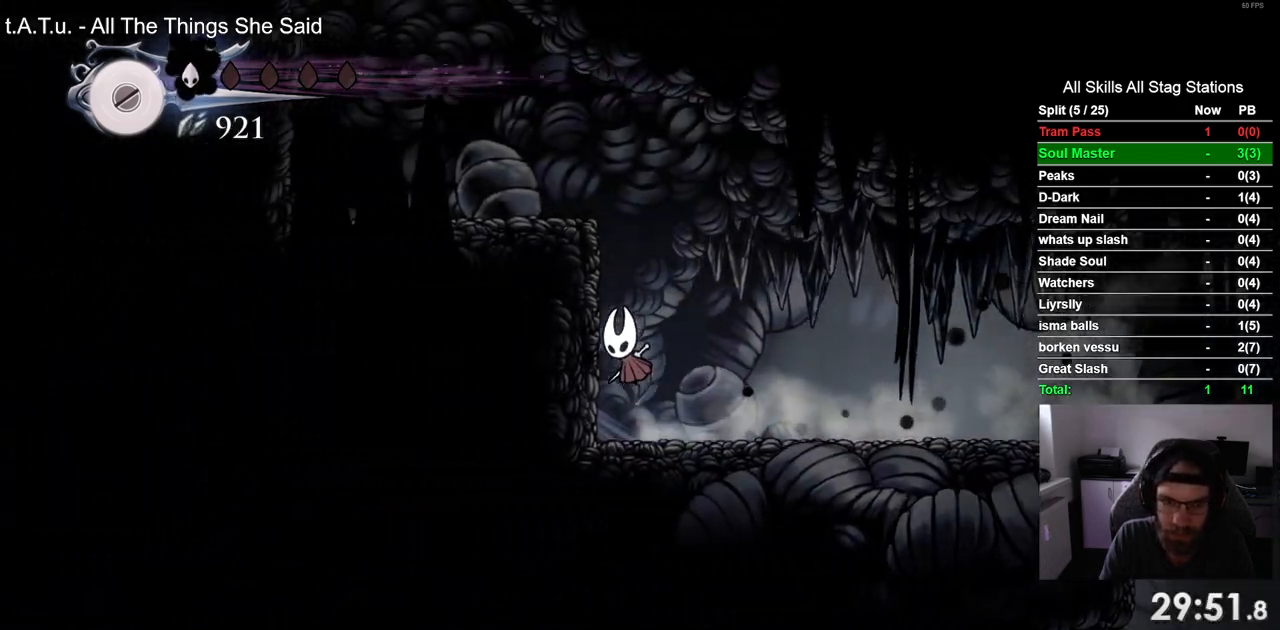
{"dt_ms": 500, "buttons": ["DPAD_LEFT"], "left_stick": "center", "right_stick": "center", "events": [[367, "CROSS", "up"]]}
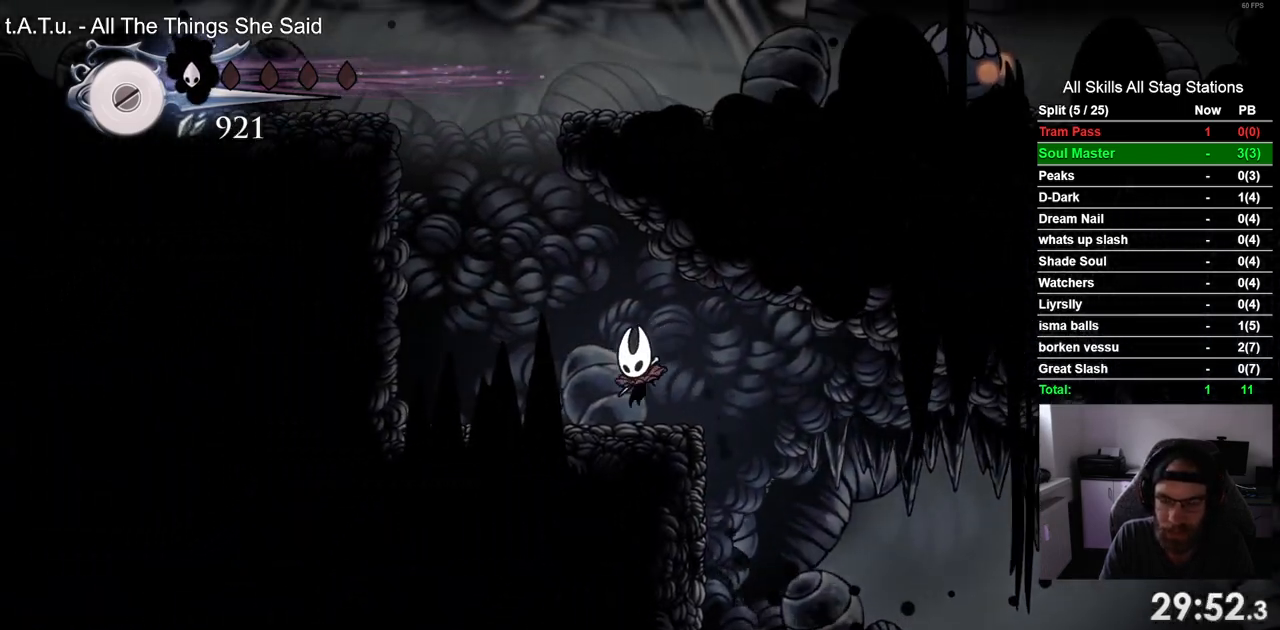
{"dt_ms": 1000, "buttons": ["DPAD_LEFT"], "left_stick": "center", "right_stick": "center"}
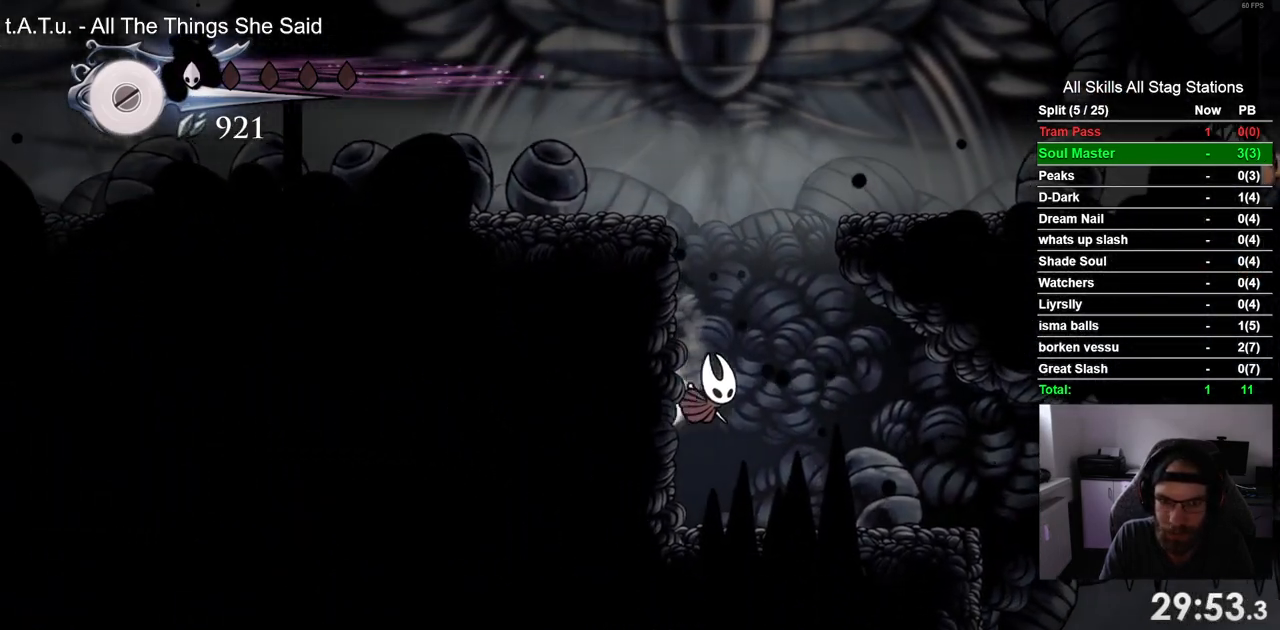
{"dt_ms": 500, "buttons": ["DPAD_LEFT"], "left_stick": "center", "right_stick": "center", "events": [[200, "CROSS", "down"], [433, "CROSS", "up"]]}
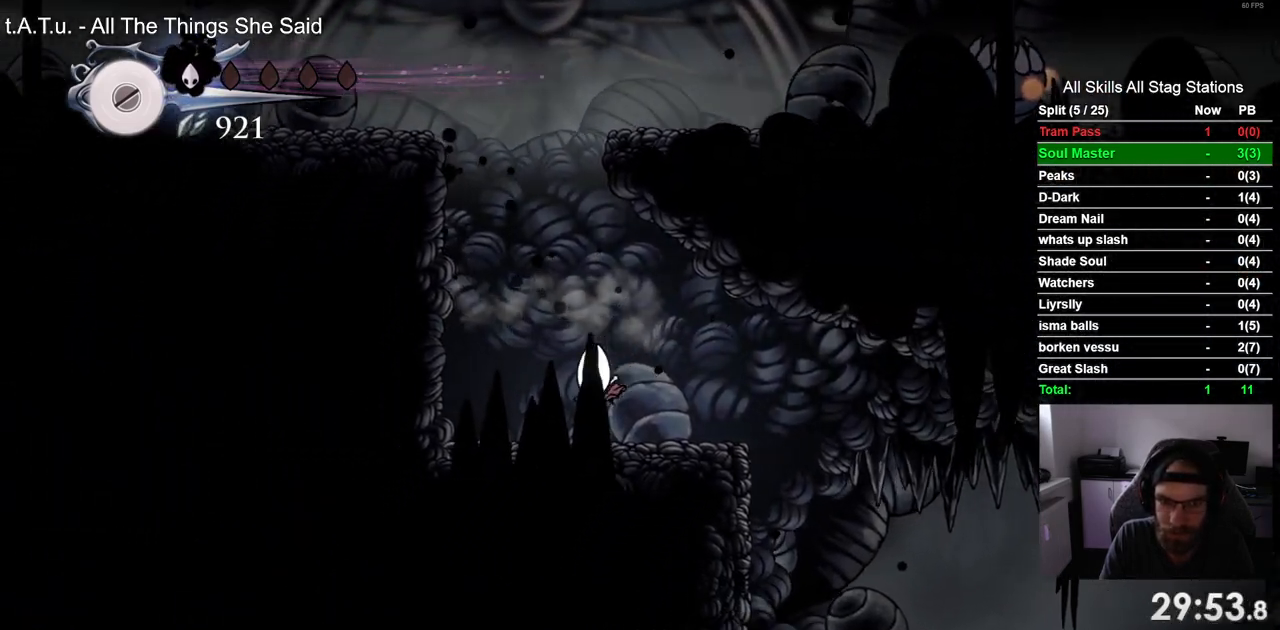
{"dt_ms": 500, "buttons": ["DPAD_LEFT"], "left_stick": "center", "right_stick": "center", "events": [[117, "CROSS", "down"], [400, "CROSS", "up"]]}
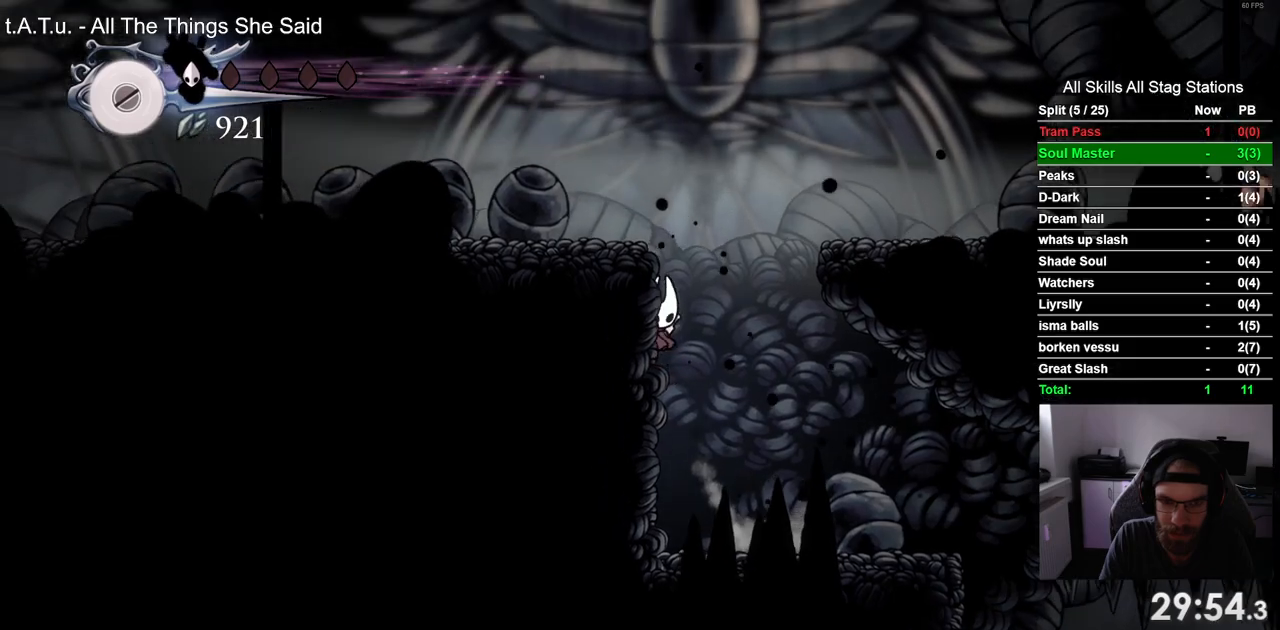
{"dt_ms": 500, "buttons": ["DPAD_LEFT"], "left_stick": "center", "right_stick": "center", "events": [[17, "CROSS", "down"], [250, "CROSS", "up"]]}
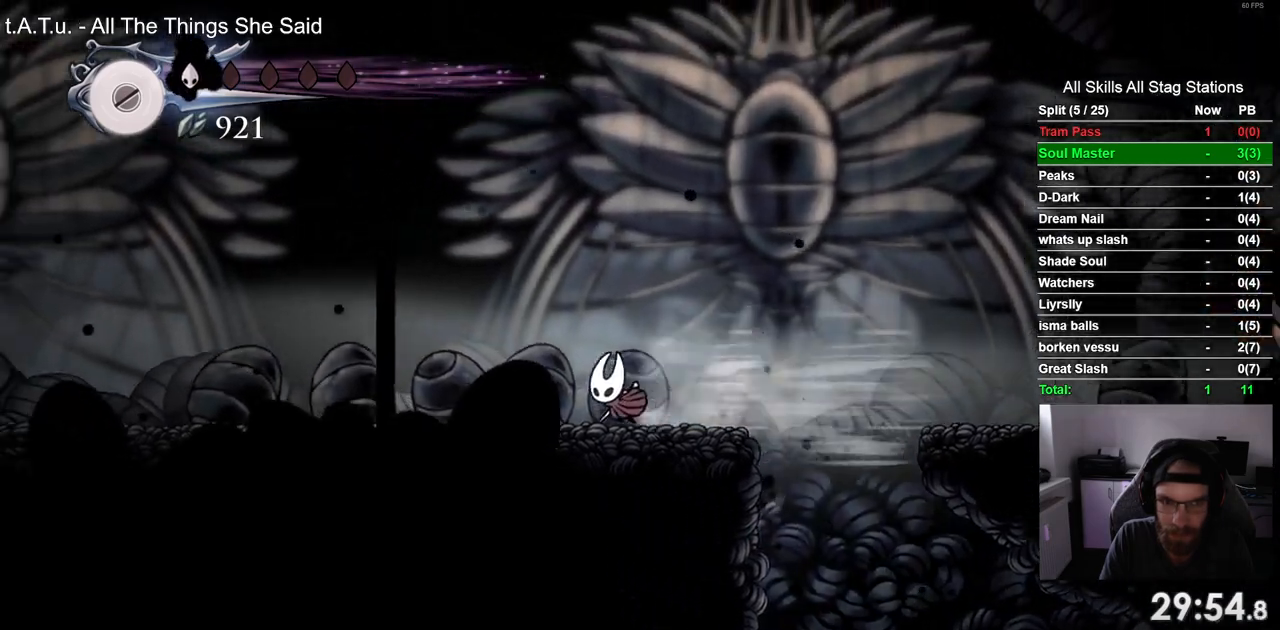
{"dt_ms": 500, "buttons": ["DPAD_LEFT"], "left_stick": "center", "right_stick": "center", "events": []}
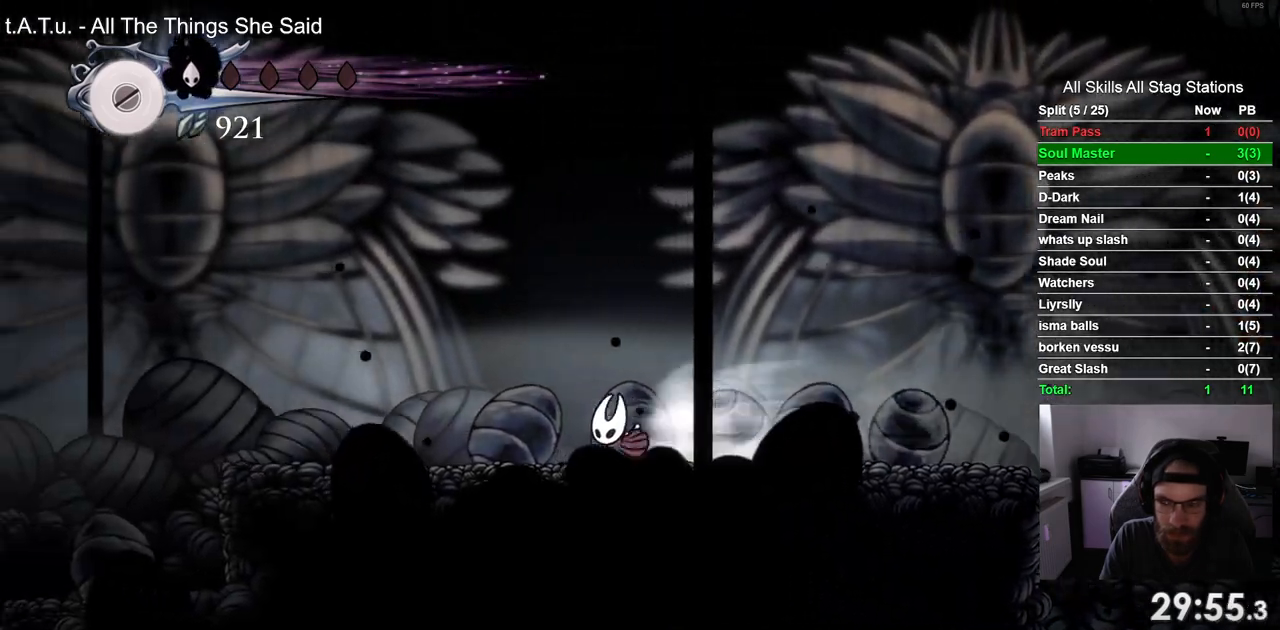
{"dt_ms": 500, "buttons": ["DPAD_LEFT"], "left_stick": "center", "right_stick": "center", "events": []}
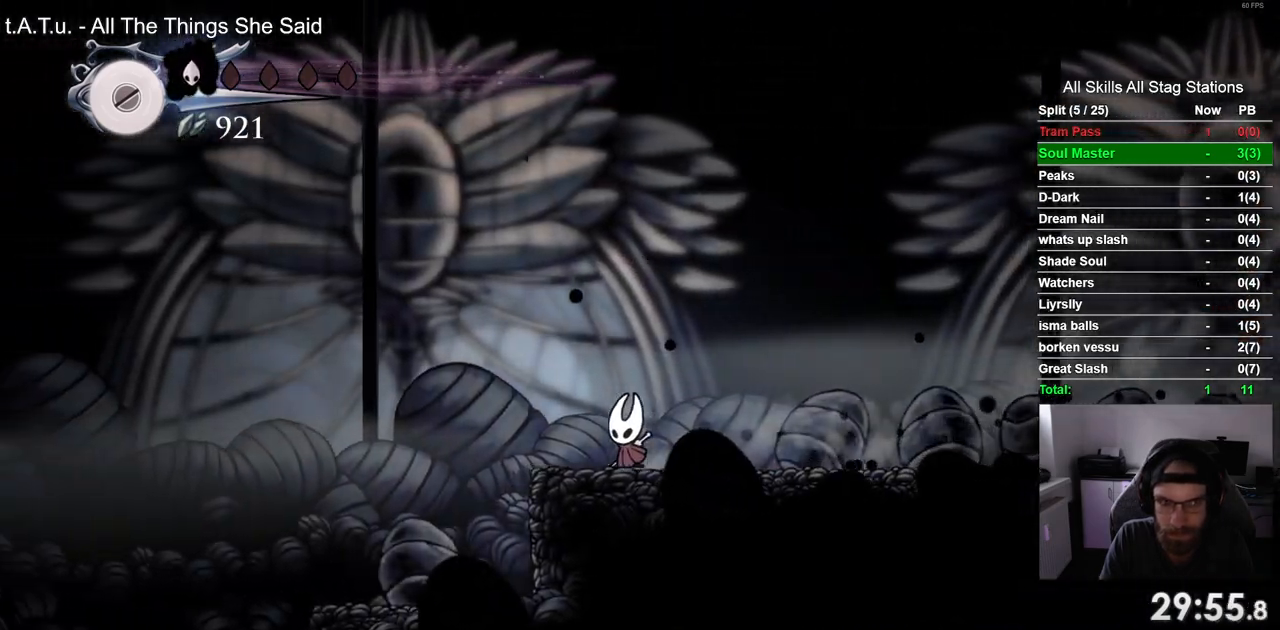
{"dt_ms": 500, "buttons": ["DPAD_LEFT"], "left_stick": "center", "right_stick": "center", "events": []}
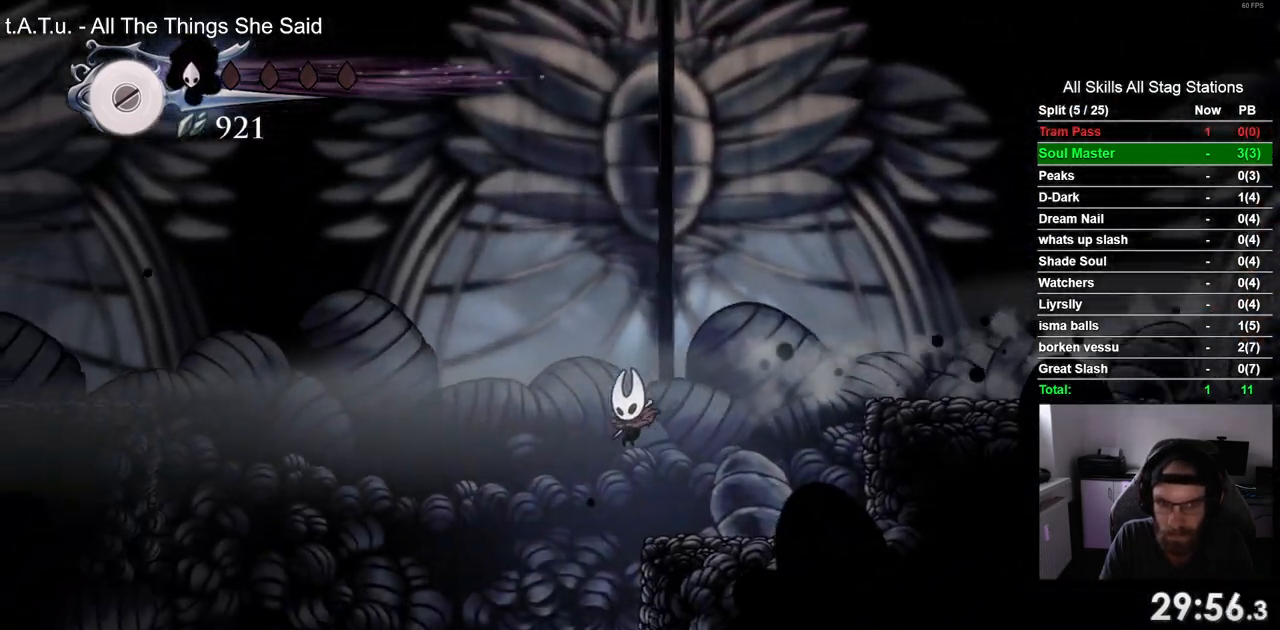
{"dt_ms": 500, "buttons": ["DPAD_LEFT"], "left_stick": "center", "right_stick": "center", "events": []}
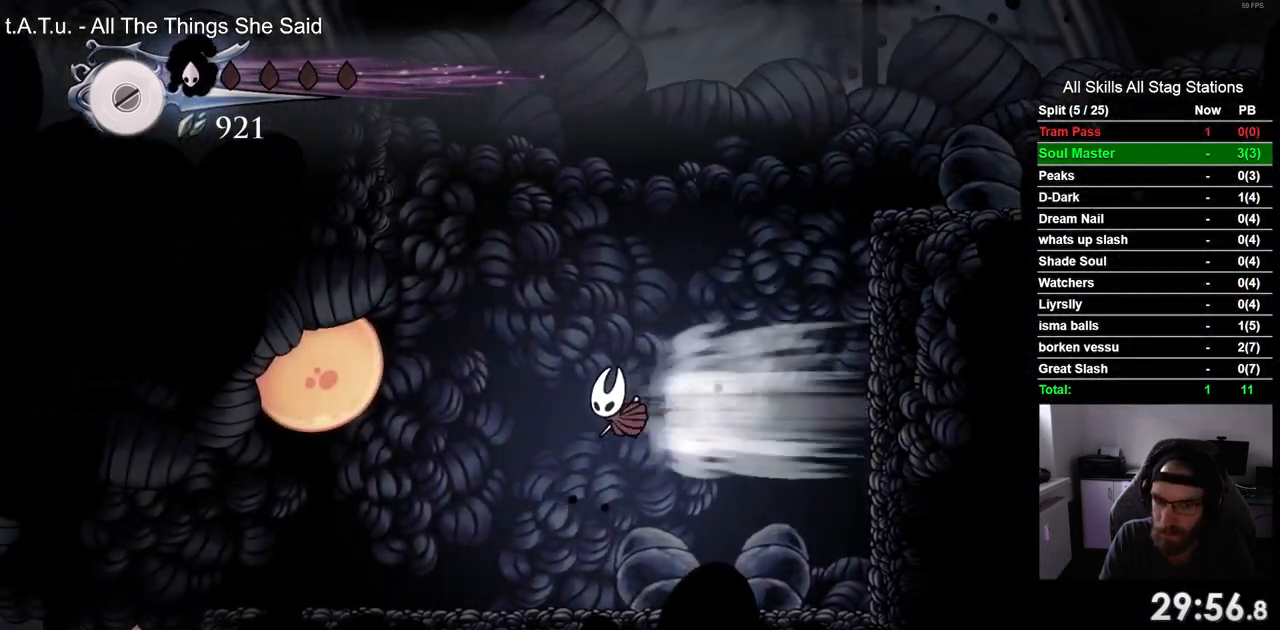
{"dt_ms": 500, "buttons": ["DPAD_LEFT"], "left_stick": "center", "right_stick": "center", "events": []}
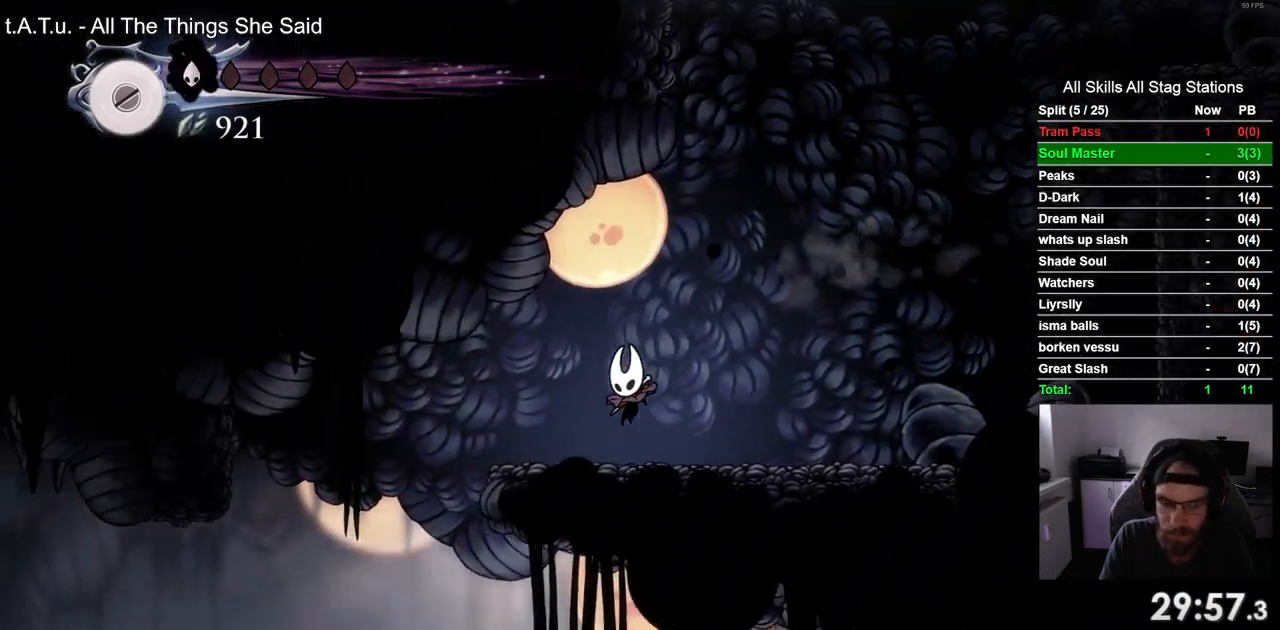
{"dt_ms": 500, "buttons": ["CROSS", "DPAD_LEFT"], "left_stick": "center", "right_stick": "center", "events": [[317, "DPAD_LEFT", "up"], [367, "CROSS", "down"], [400, "DPAD_LEFT", "down"]]}
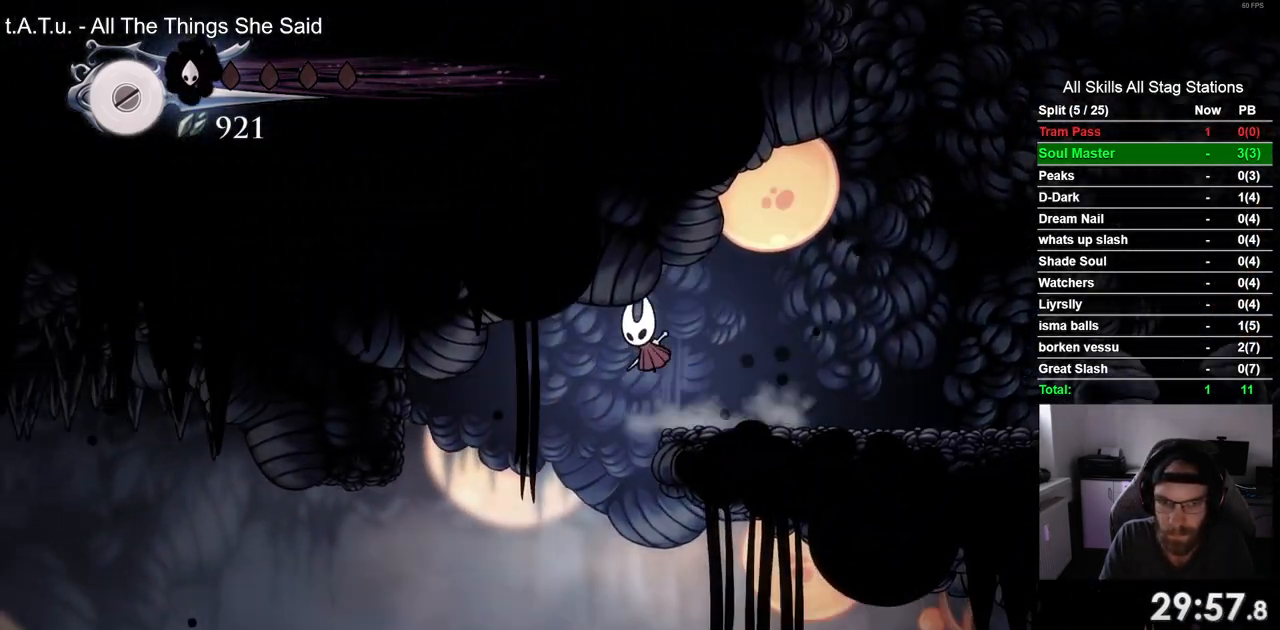
{"dt_ms": 500, "buttons": ["DPAD_RIGHT"], "left_stick": "center", "right_stick": "center", "events": [[17, "DPAD_UP", "down"], [50, "DPAD_LEFT", "up"], [100, "DPAD_UP", "up"], [167, "CROSS", "up"], [167, "DPAD_RIGHT", "down"]]}
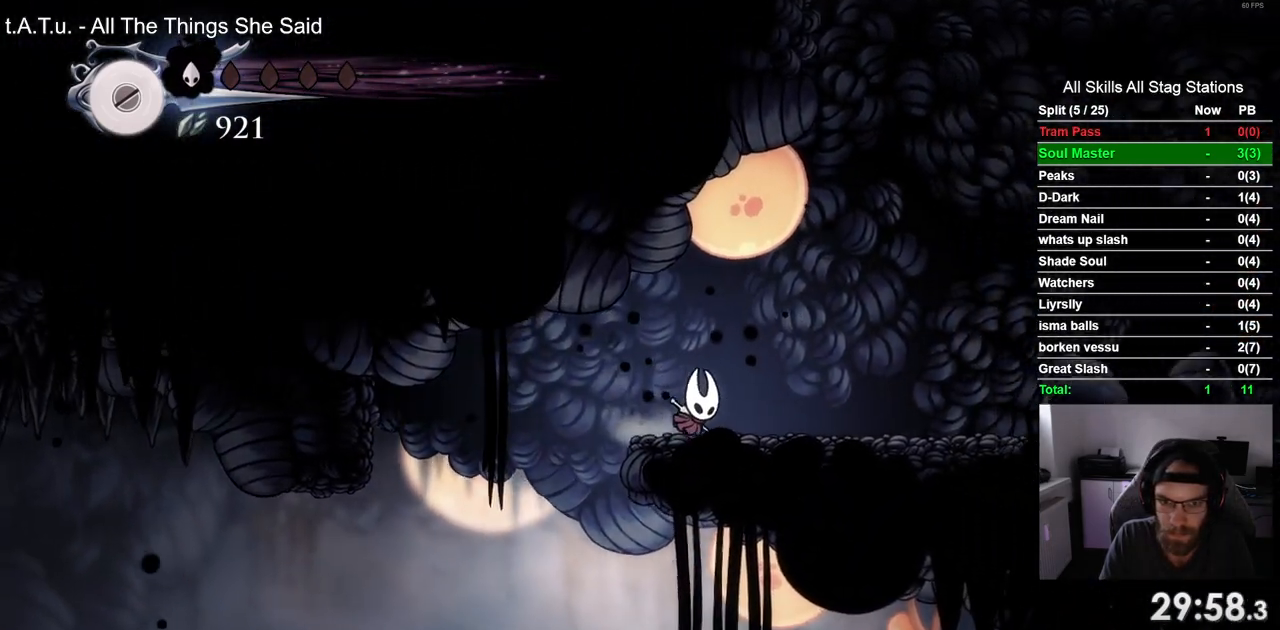
{"dt_ms": 500, "buttons": ["DPAD_RIGHT"], "left_stick": "center", "right_stick": "center", "events": [[17, "CROSS", "down"], [17, "DPAD_RIGHT", "up"], [50, "DPAD_LEFT", "down"], [233, "CROSS", "up"], [333, "DPAD_LEFT", "up"], [333, "DPAD_UP", "down"], [383, "DPAD_UP", "up"], [417, "DPAD_RIGHT", "down"]]}
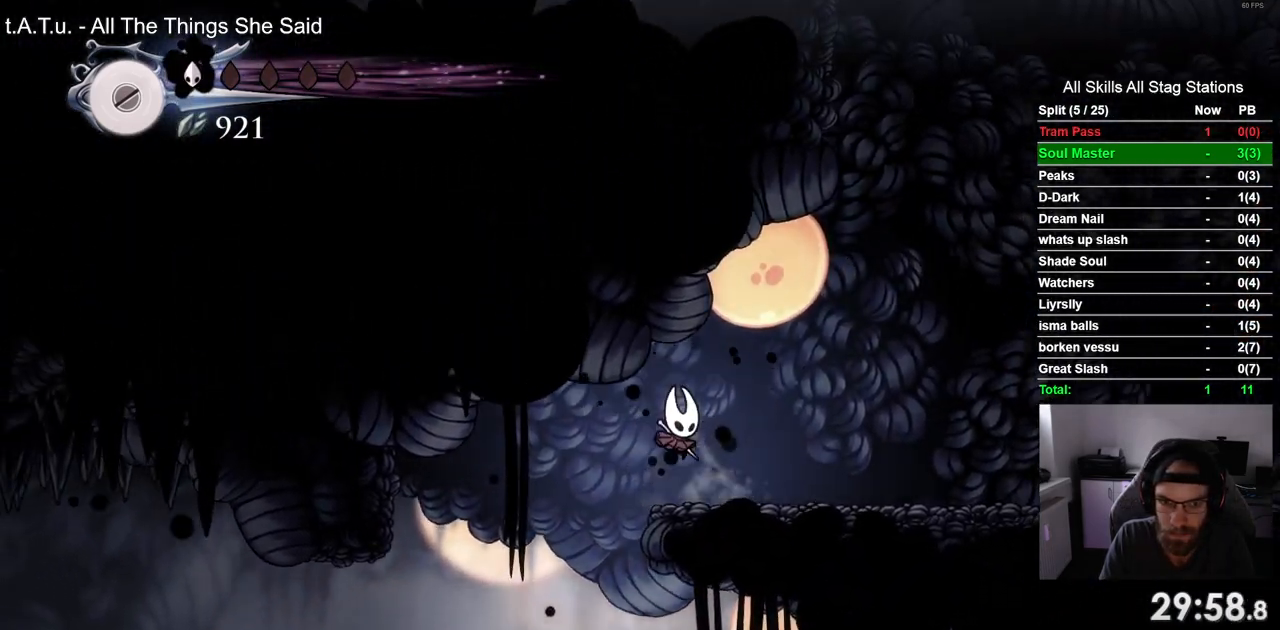
{"dt_ms": 500, "buttons": ["DPAD_DOWN"], "left_stick": "center", "right_stick": "center", "events": [[133, "DPAD_RIGHT", "up"], [233, "DPAD_LEFT", "down"], [350, "DPAD_LEFT", "up"], [483, "DPAD_DOWN", "down"]]}
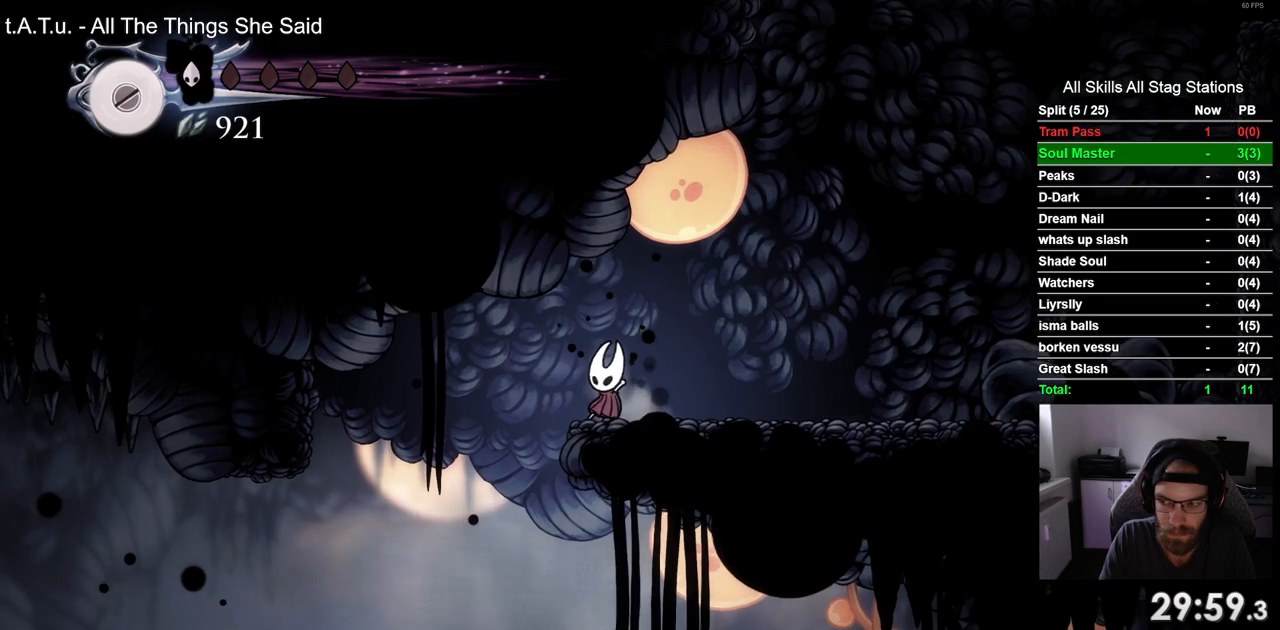
{"dt_ms": 500, "buttons": ["DPAD_DOWN"], "left_stick": "center", "right_stick": "center", "events": []}
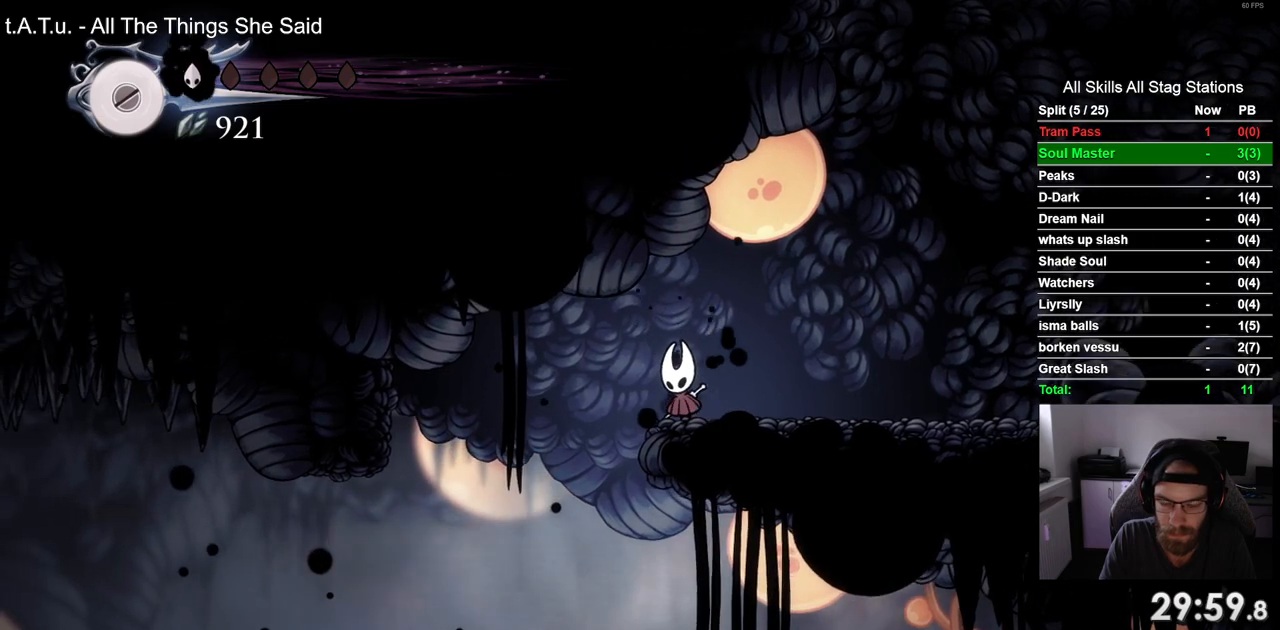
{"dt_ms": 500, "buttons": ["DPAD_DOWN"], "left_stick": "center", "right_stick": "center", "events": []}